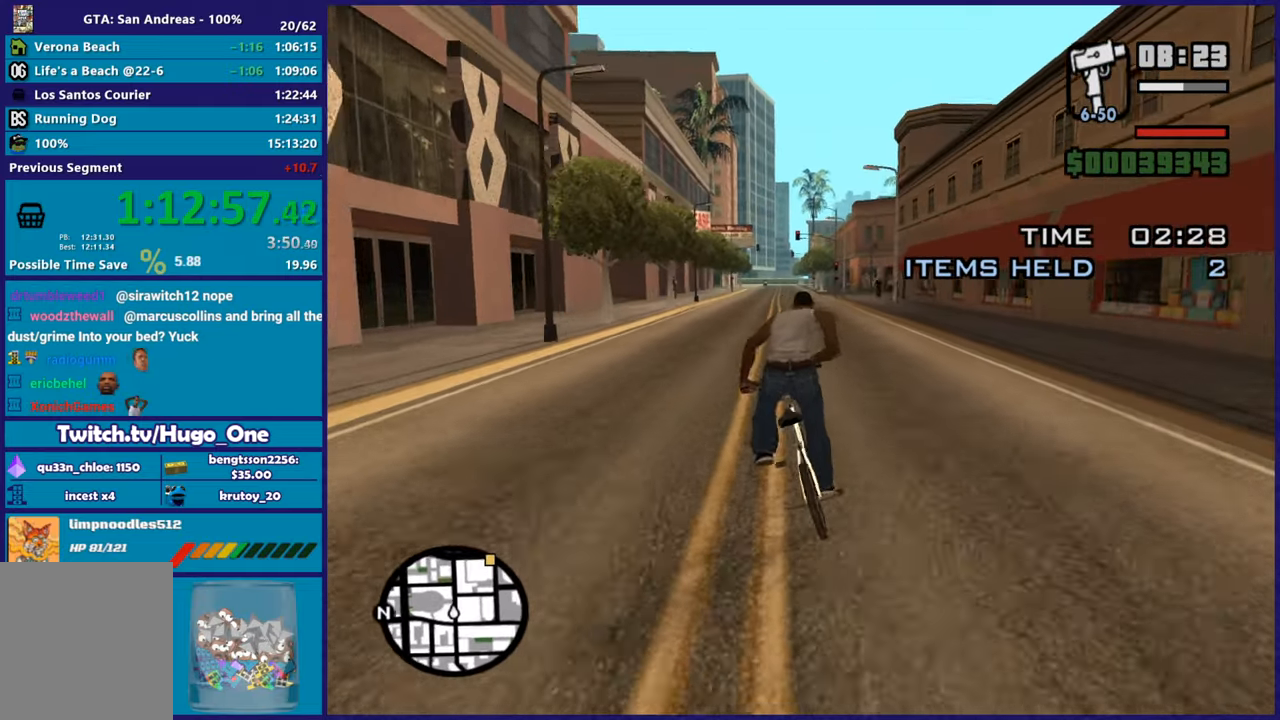
Gameplay with a controller (Xbox layout); each line is a JSON object with the inputs held at the frame after it. "events" lists button and stick changes between this image and that frame as [ms after this image, input, new state], when the widget could be followed in between. This document gives stick clicks only as held states, not as events. Not read: R2.
{"buttons": [], "left_stick": "center", "right_stick": "center", "events": [[100, "left_stick", "center"], [200, "left_stick", "up-left"], [334, "left_stick", "center"]]}
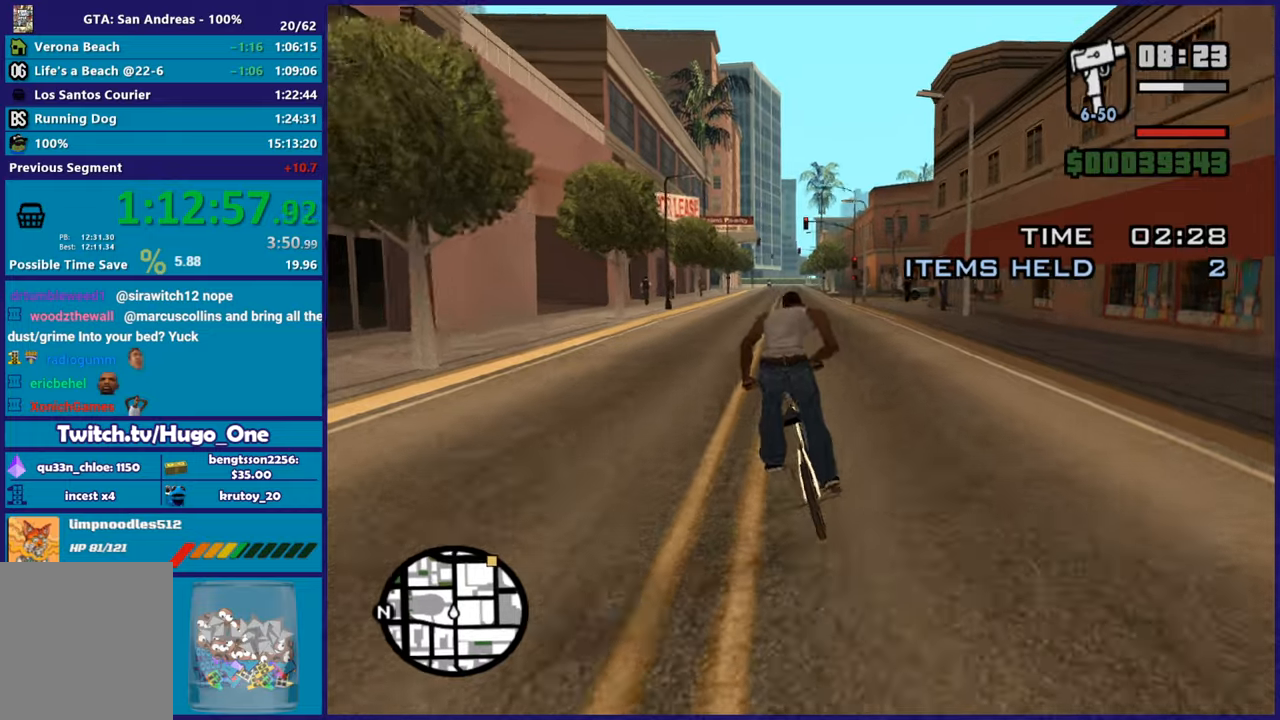
{"buttons": [], "left_stick": "down-right", "right_stick": "center", "events": [[434, "left_stick", "down-right"]]}
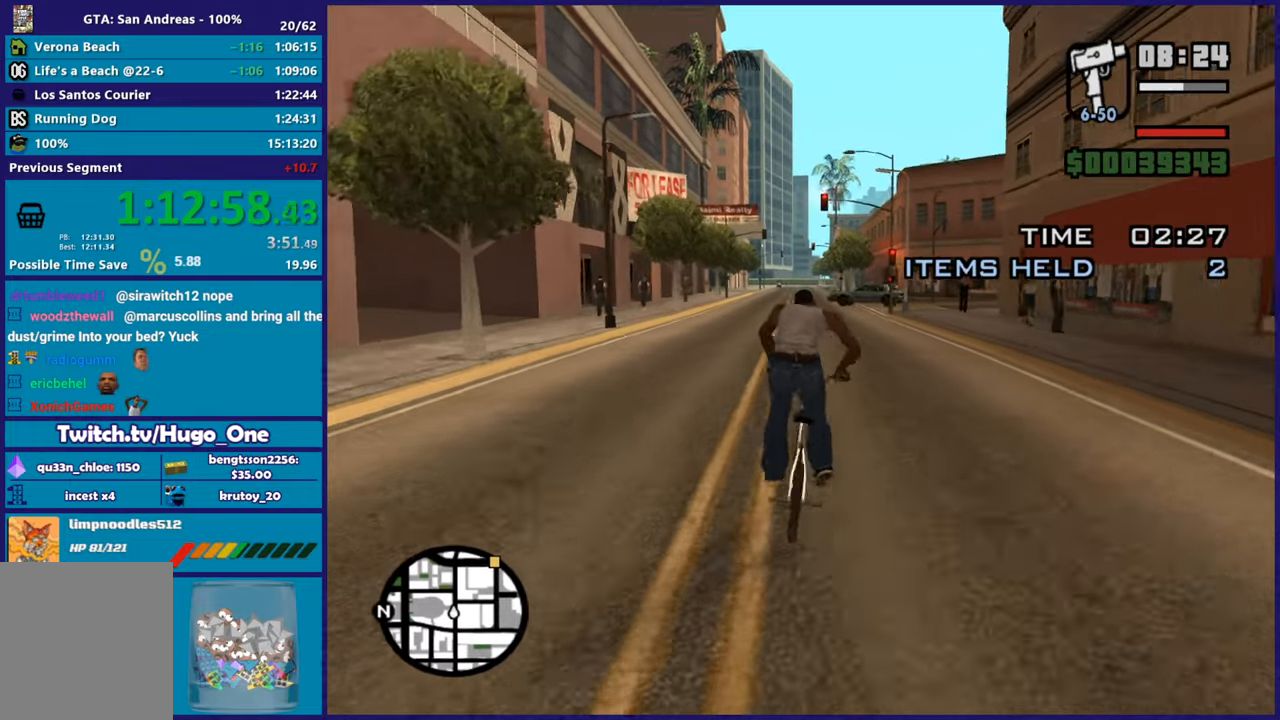
{"buttons": [], "left_stick": "center", "right_stick": "center", "events": [[17, "left_stick", "center"], [167, "left_stick", "left"], [301, "left_stick", "center"]]}
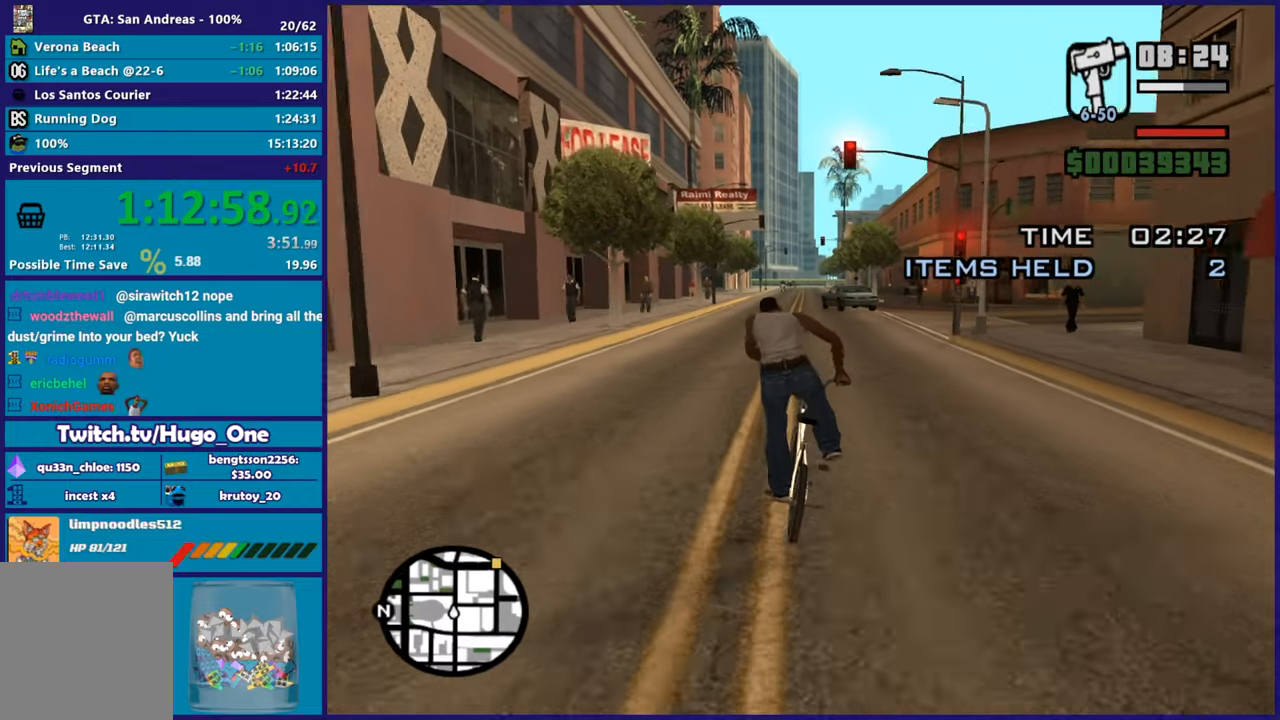
{"buttons": [], "left_stick": "center", "right_stick": "center", "events": [[150, "left_stick", "right"], [250, "left_stick", "center"]]}
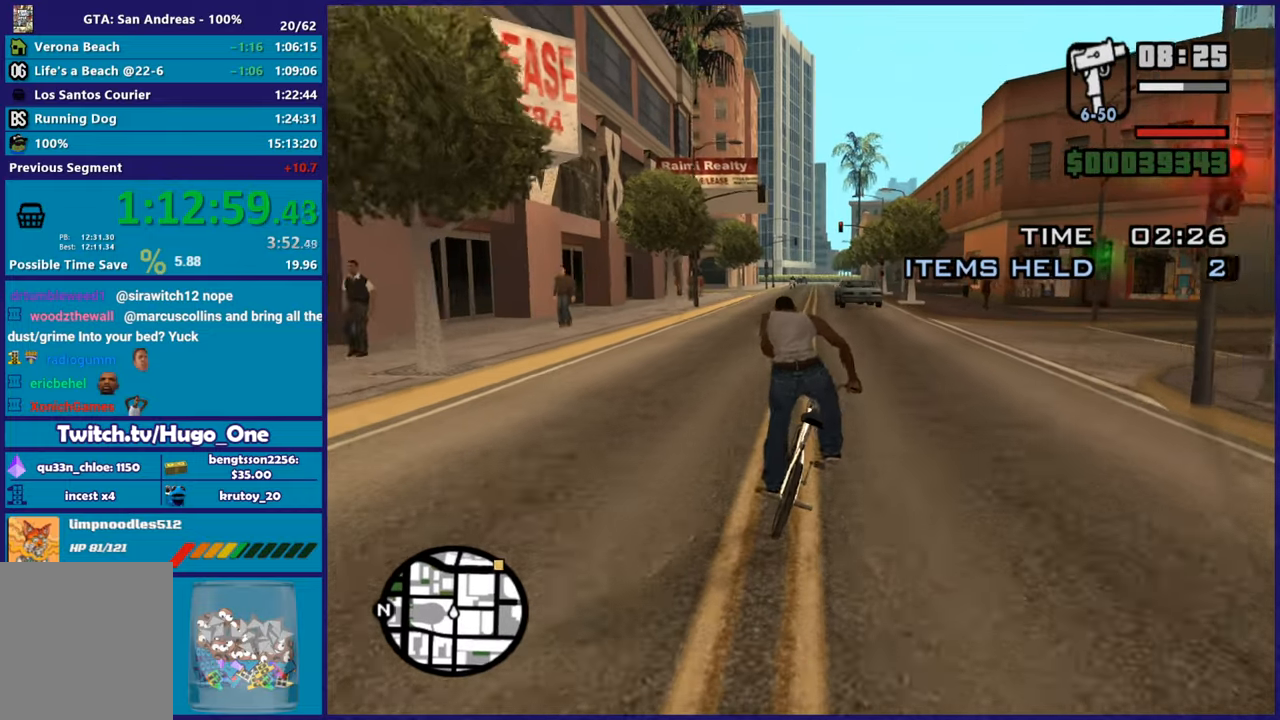
{"buttons": [], "left_stick": "center", "right_stick": "center", "events": []}
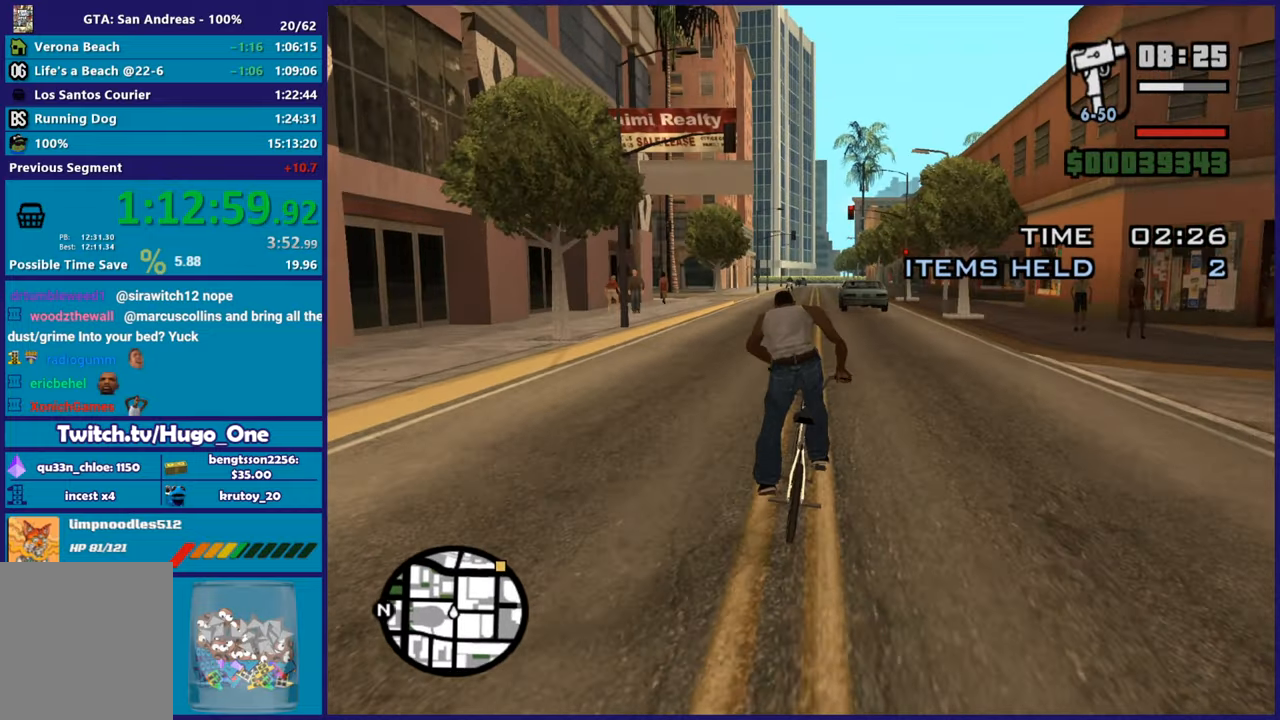
{"buttons": [], "left_stick": "up-left", "right_stick": "center", "events": [[250, "left_stick", "right"], [400, "left_stick", "center"], [484, "left_stick", "up-left"]]}
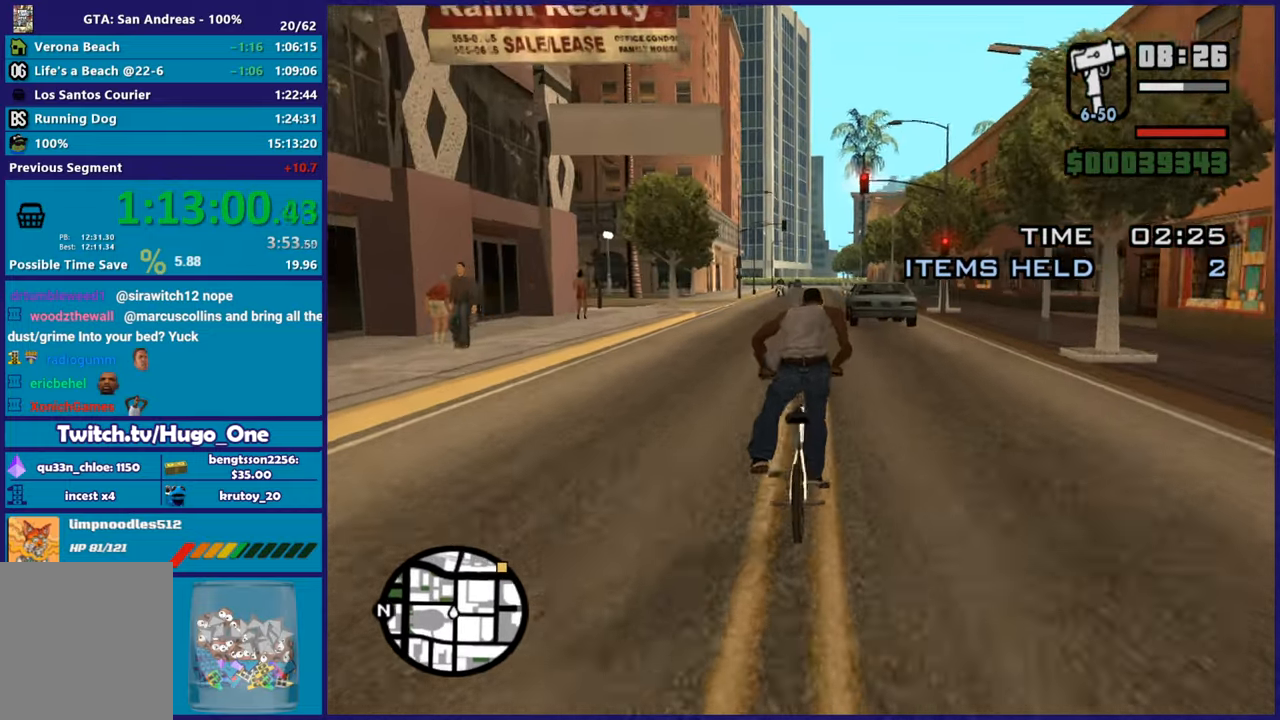
{"buttons": [], "left_stick": "center", "right_stick": "center", "events": [[117, "left_stick", "center"]]}
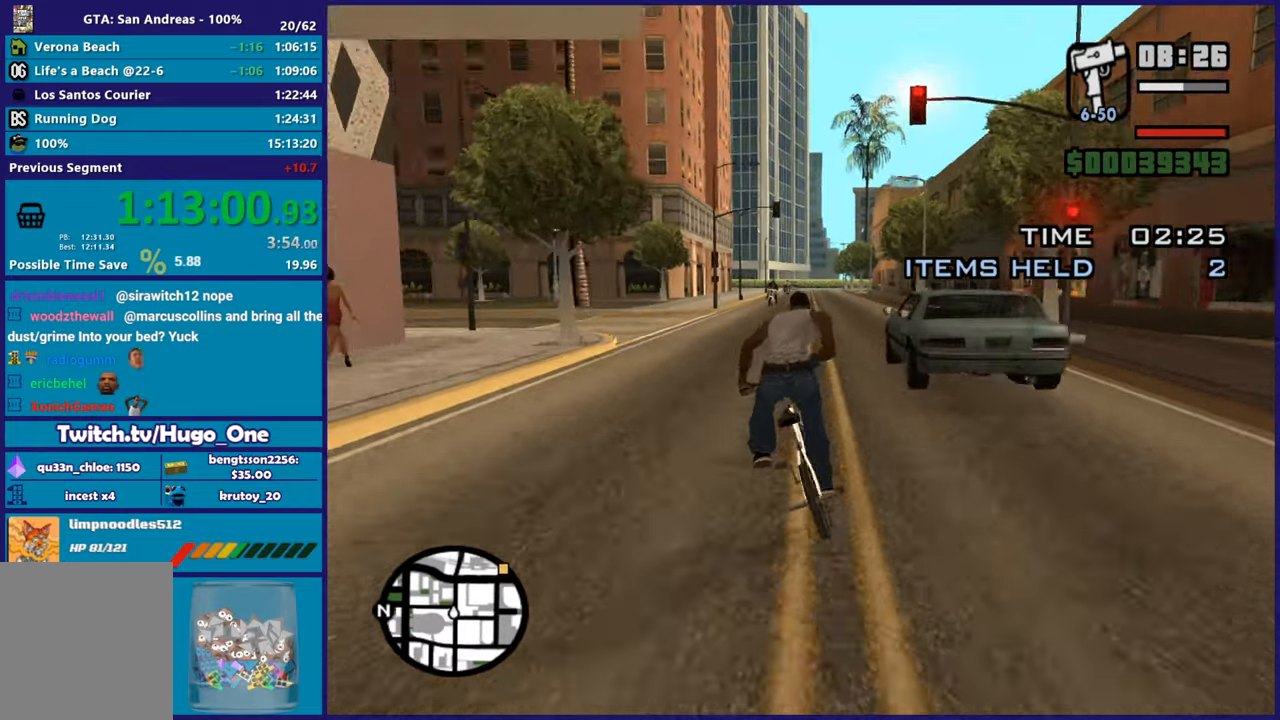
{"buttons": [], "left_stick": "center", "right_stick": "center", "events": [[16, "left_stick", "right"], [183, "left_stick", "center"]]}
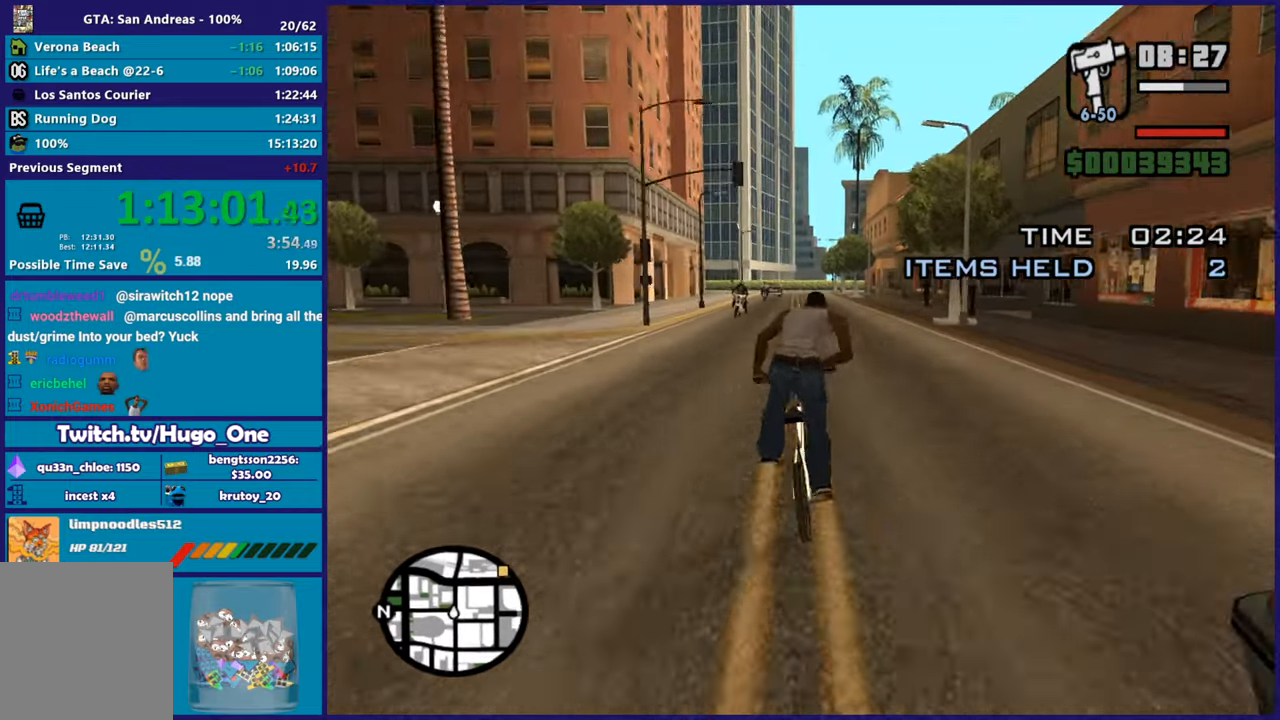
{"buttons": [], "left_stick": "center", "right_stick": "center", "events": []}
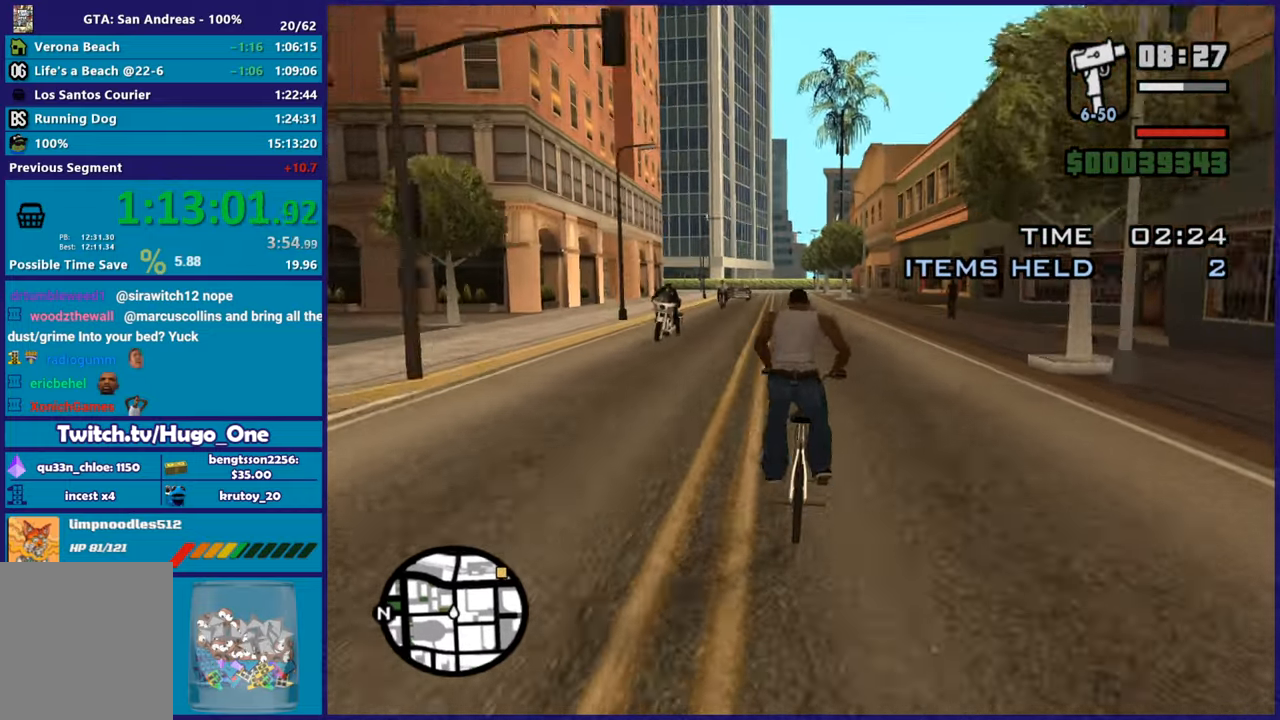
{"buttons": [], "left_stick": "center", "right_stick": "center", "events": [[33, "left_stick", "up-left"], [167, "left_stick", "center"]]}
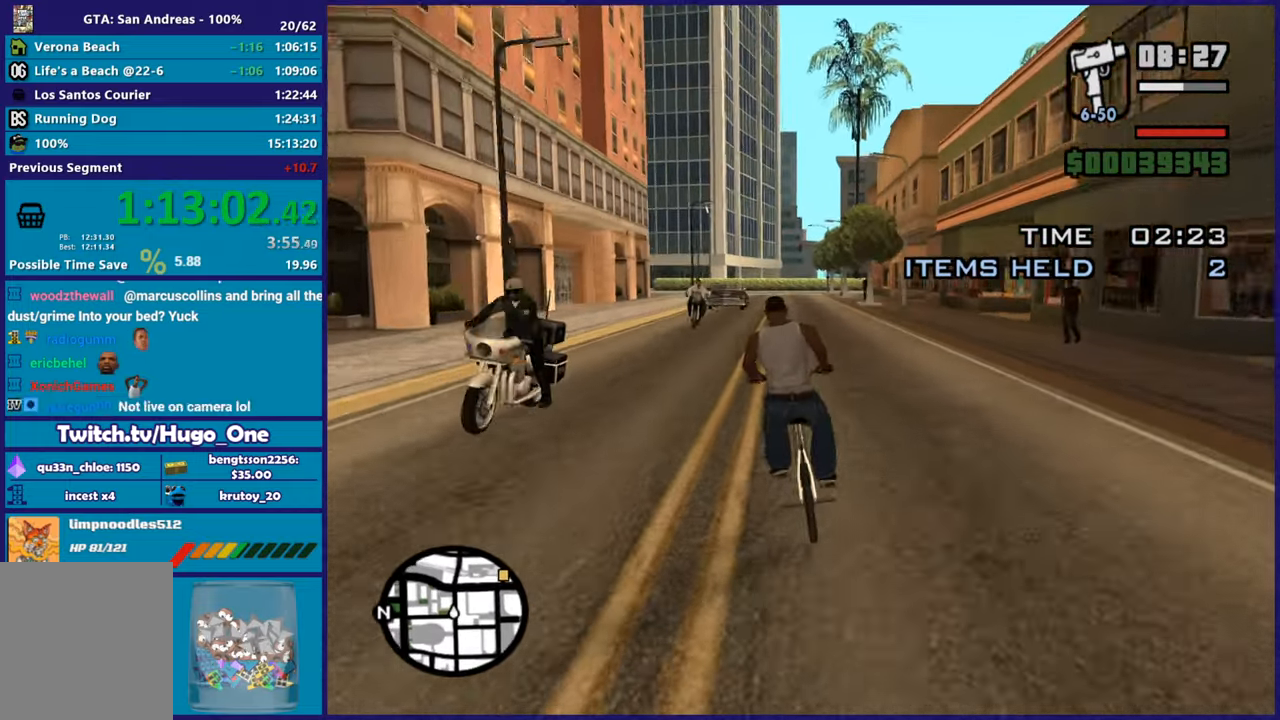
{"buttons": [], "left_stick": "center", "right_stick": "center", "events": [[250, "left_stick", "right"], [400, "left_stick", "center"]]}
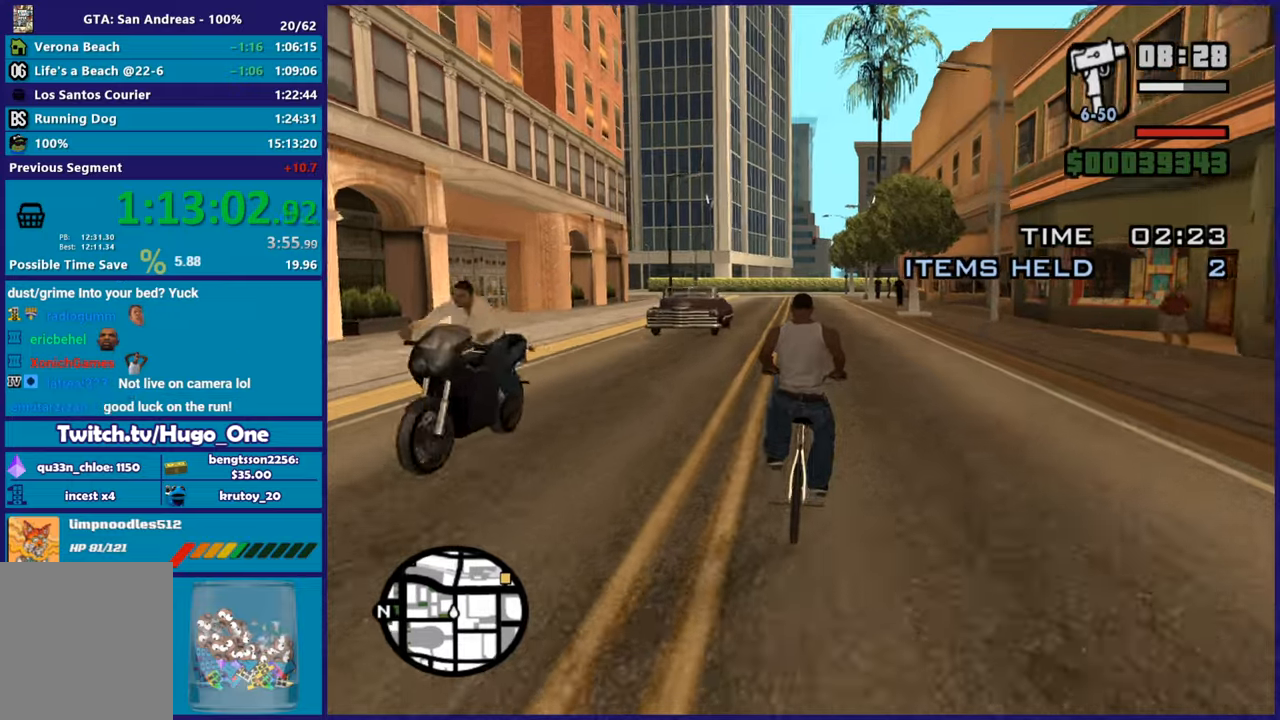
{"buttons": [], "left_stick": "up-left", "right_stick": "center", "events": [[84, "left_stick", "up-left"], [217, "left_stick", "center"], [317, "left_stick", "right"], [367, "left_stick", "center"], [467, "left_stick", "up-left"]]}
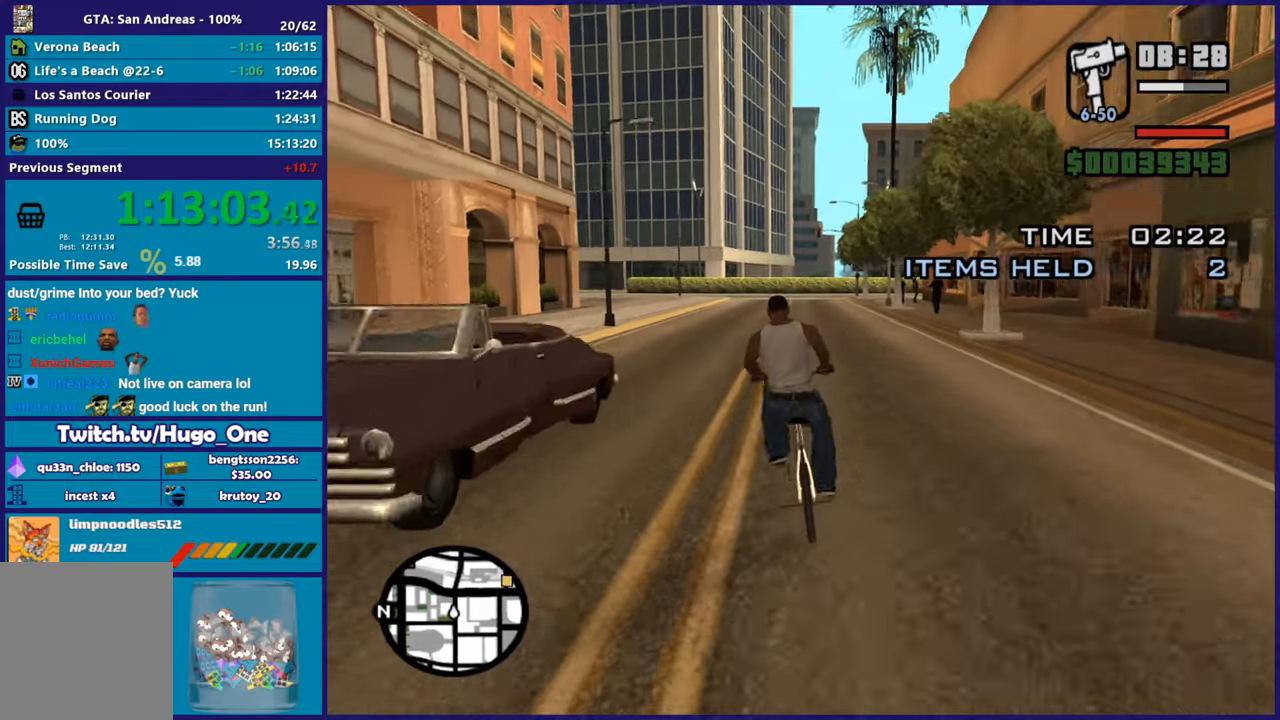
{"buttons": [], "left_stick": "center", "right_stick": "center", "events": [[166, "left_stick", "center"]]}
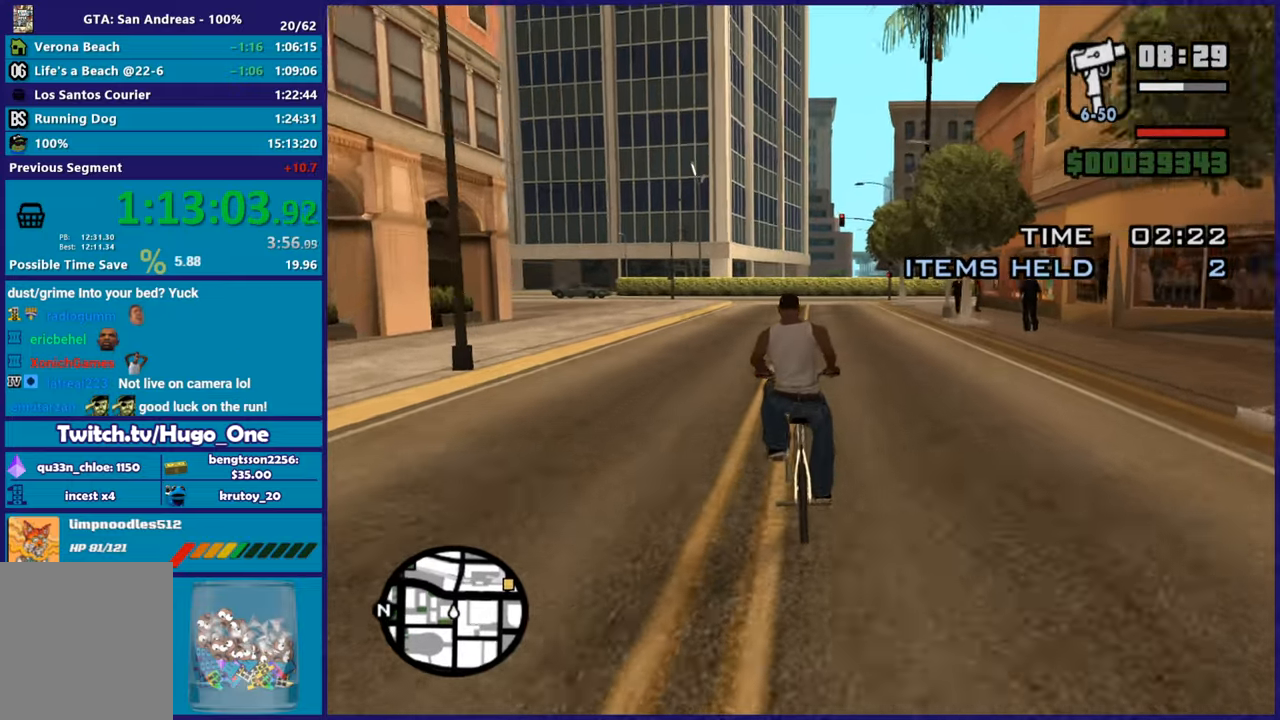
{"buttons": [], "left_stick": "right", "right_stick": "center", "events": [[50, "left_stick", "right"], [67, "right_stick", "down-right"], [150, "left_stick", "center"], [317, "right_stick", "center"], [401, "left_stick", "right"]]}
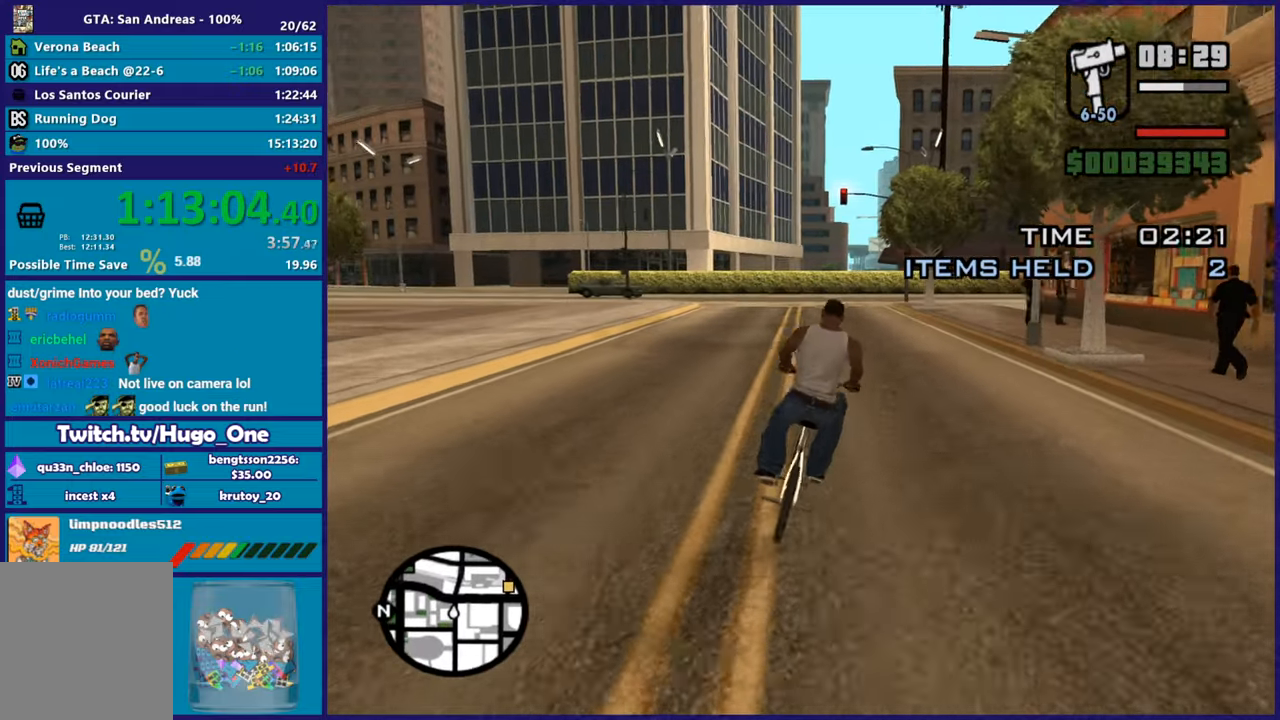
{"buttons": [], "left_stick": "left", "right_stick": "down-right", "events": [[133, "left_stick", "center"], [166, "right_stick", "down-right"], [283, "left_stick", "right"], [500, "left_stick", "left"]]}
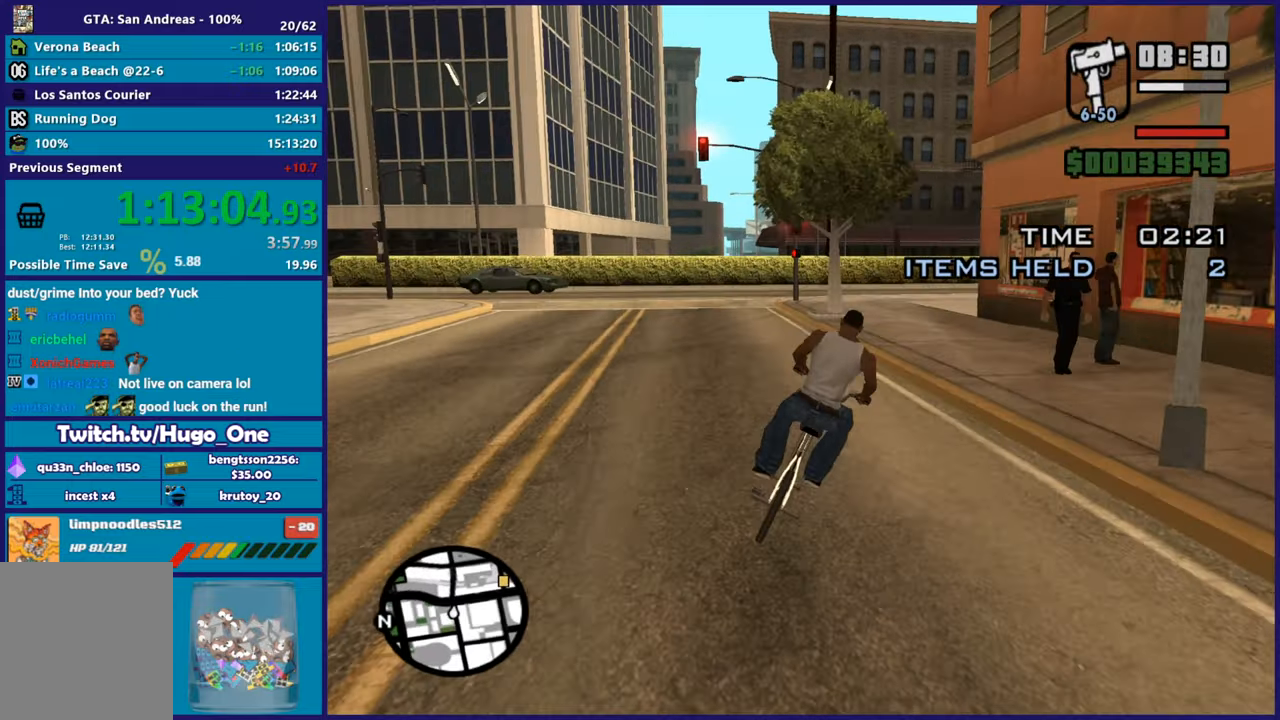
{"buttons": [], "left_stick": "center", "right_stick": "right"}
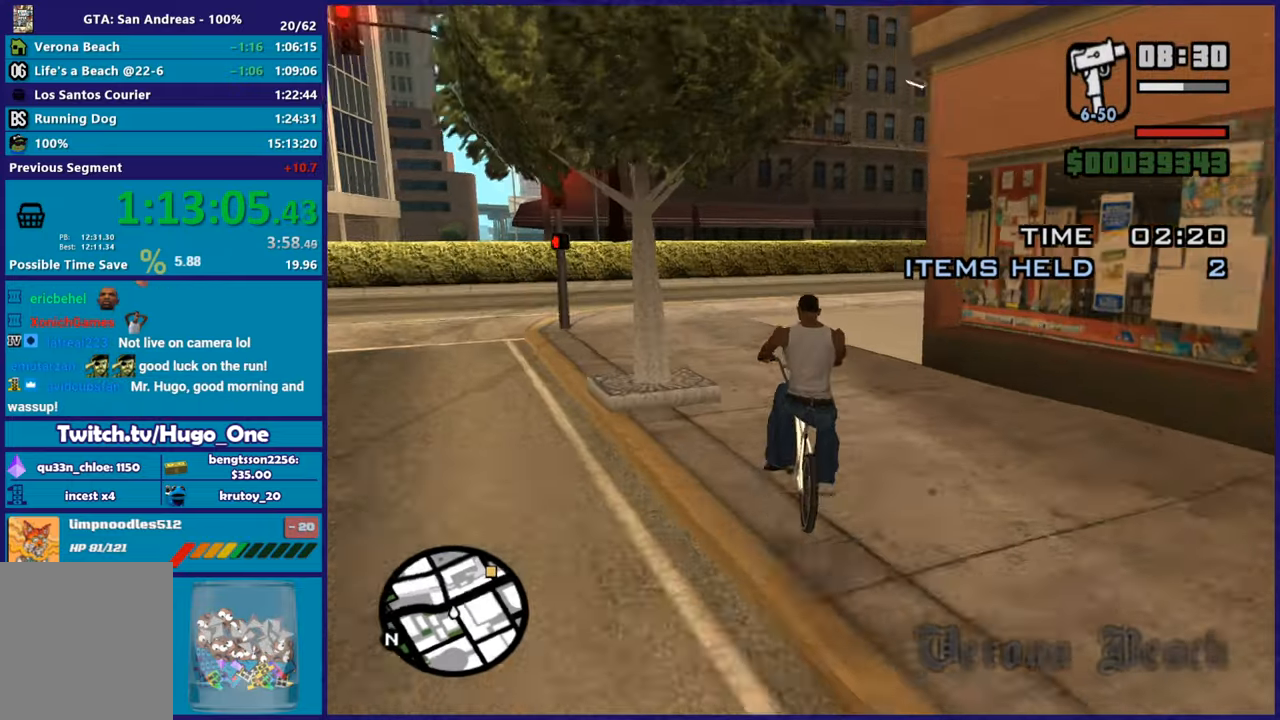
{"buttons": [], "left_stick": "center", "right_stick": "right"}
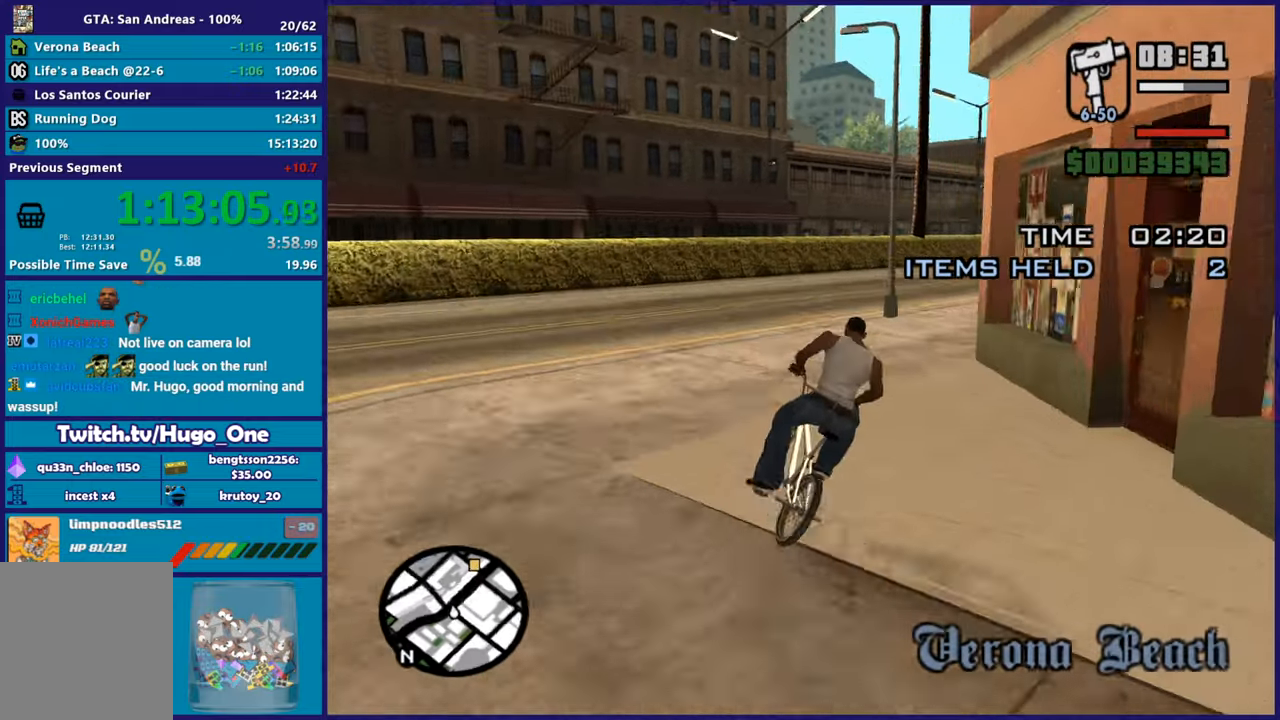
{"buttons": [], "left_stick": "right", "right_stick": "center", "events": [[250, "left_stick", "right"], [434, "right_stick", "center"]]}
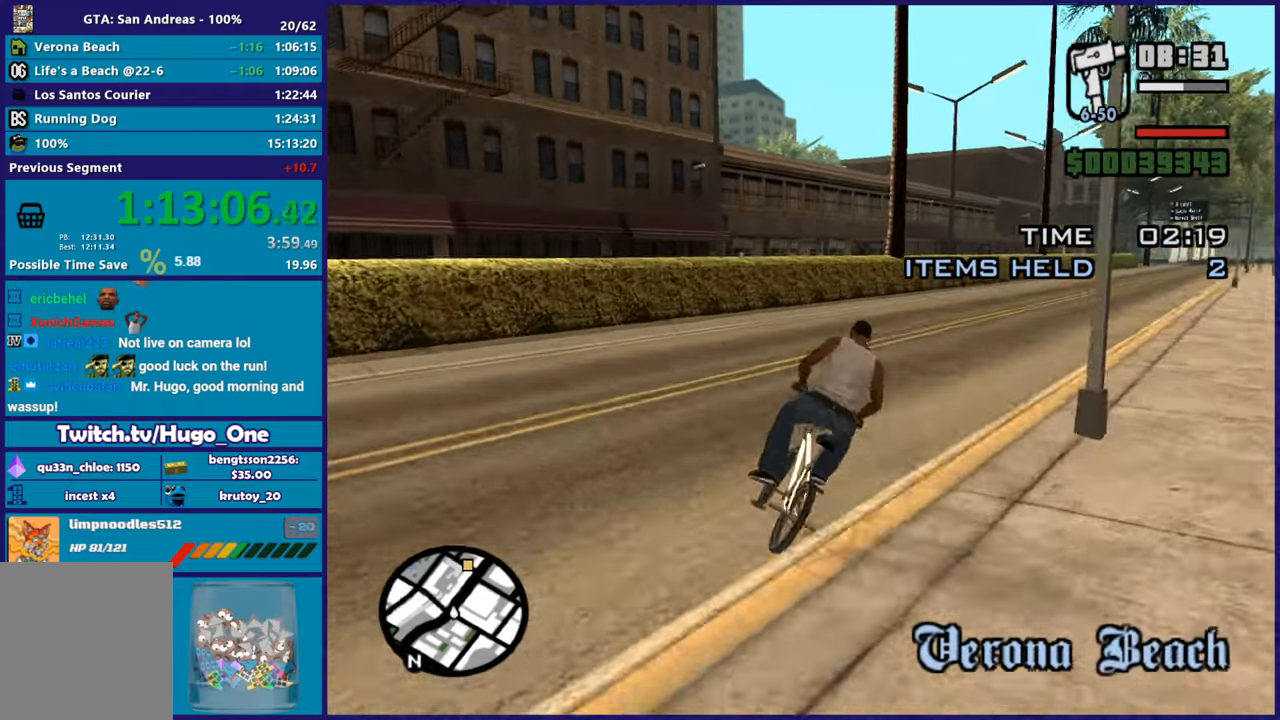
{"buttons": [], "left_stick": "right", "right_stick": "center", "events": [[333, "left_stick", "center"], [467, "left_stick", "right"]]}
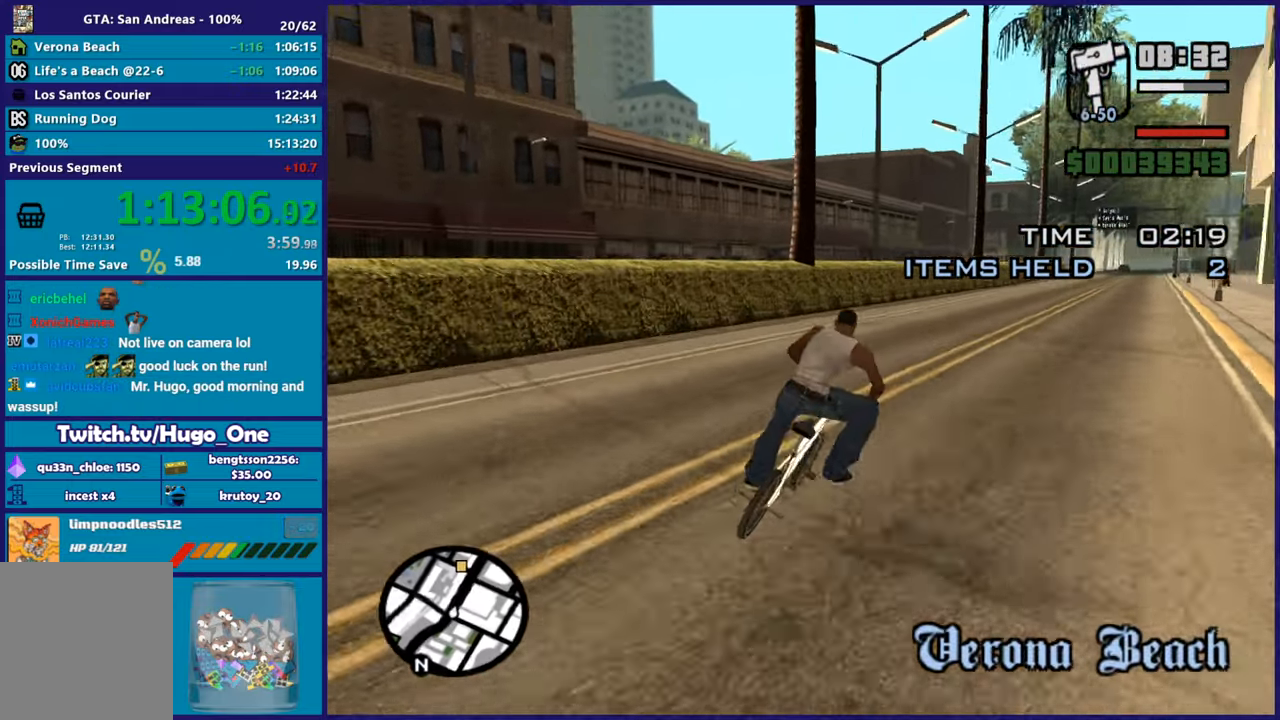
{"buttons": [], "left_stick": "up-left", "right_stick": "center", "events": [[184, "left_stick", "center"], [417, "left_stick", "up-left"]]}
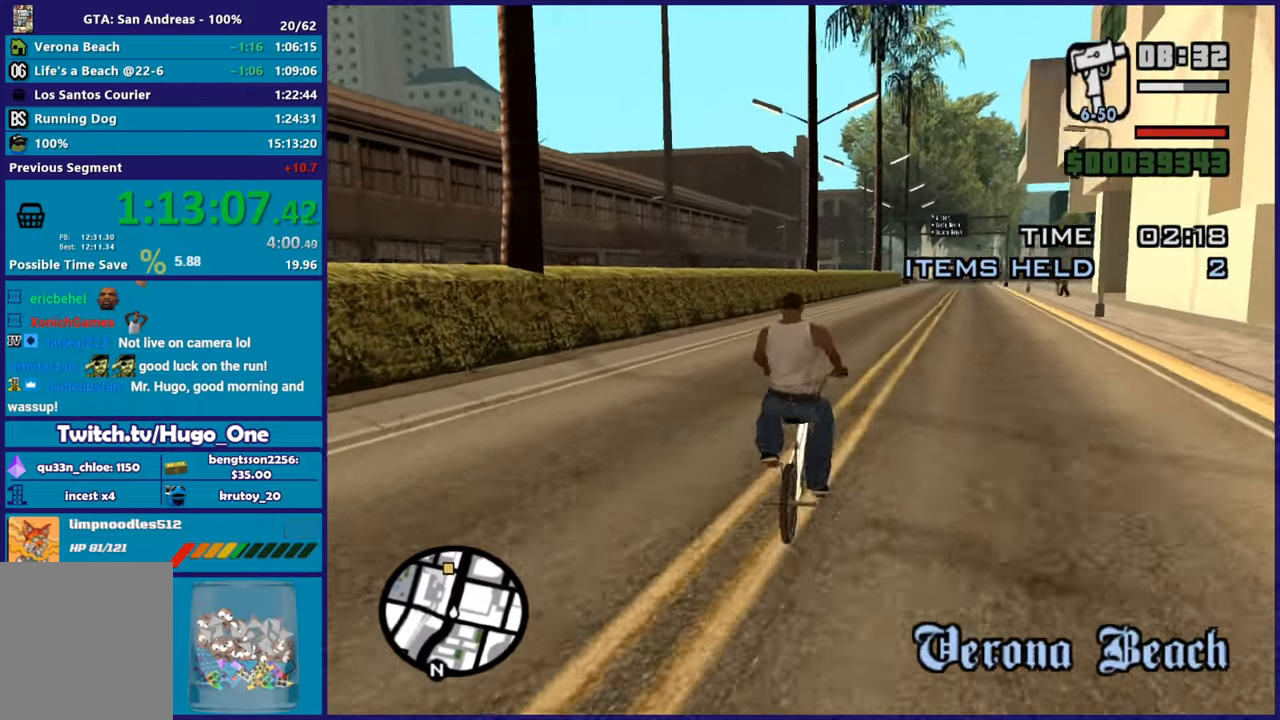
{"buttons": [], "left_stick": "center", "right_stick": "center", "events": [[83, "left_stick", "center"], [216, "left_stick", "right"], [350, "left_stick", "center"]]}
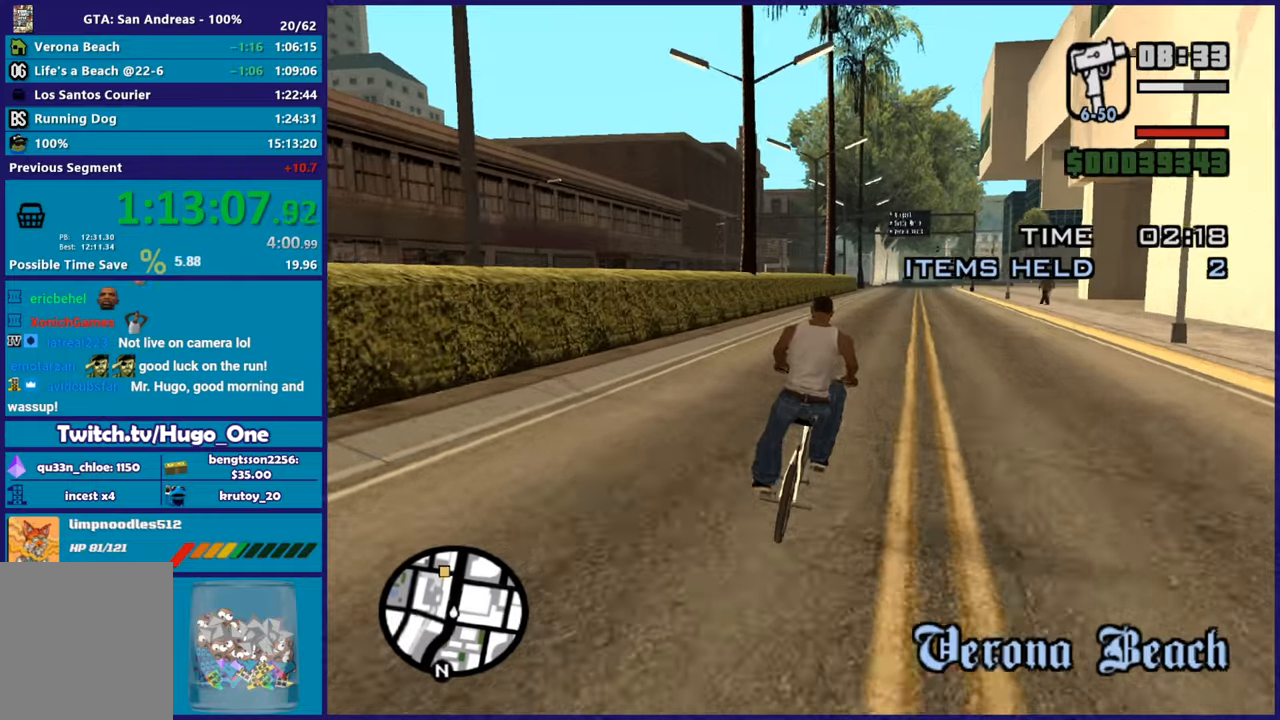
{"buttons": [], "left_stick": "center", "right_stick": "center", "events": []}
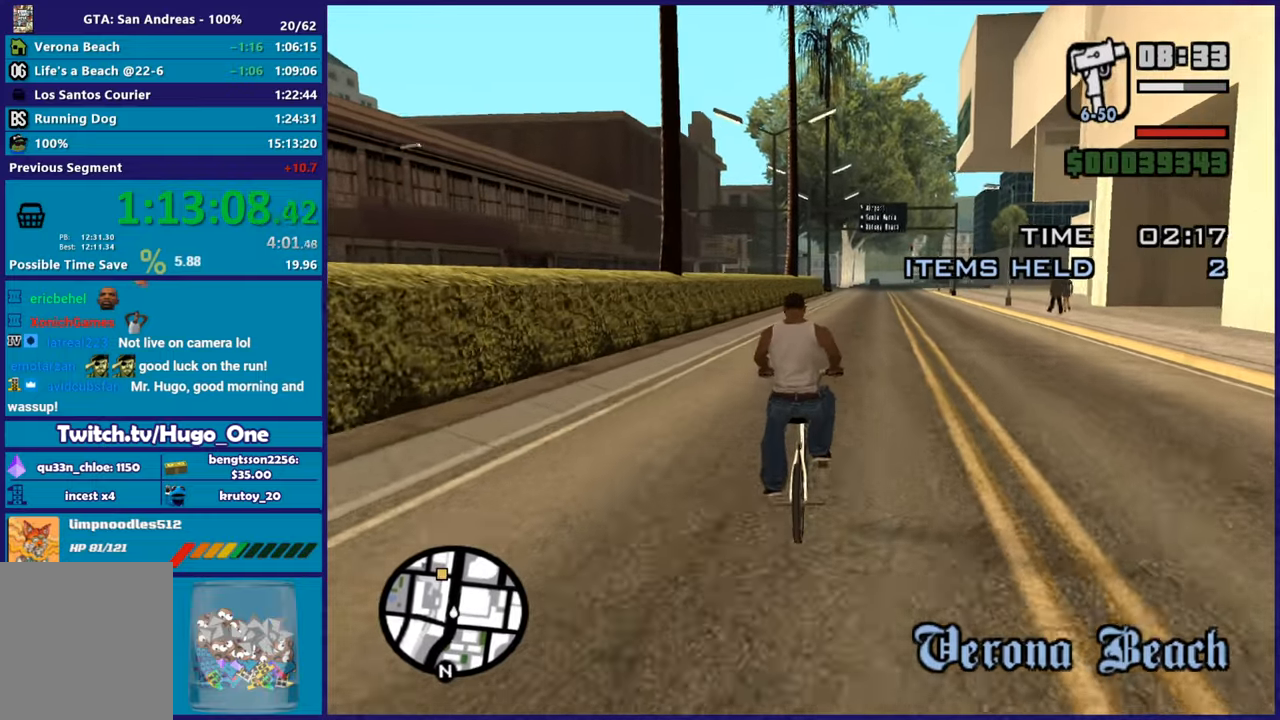
{"buttons": [], "left_stick": "center", "right_stick": "center", "events": []}
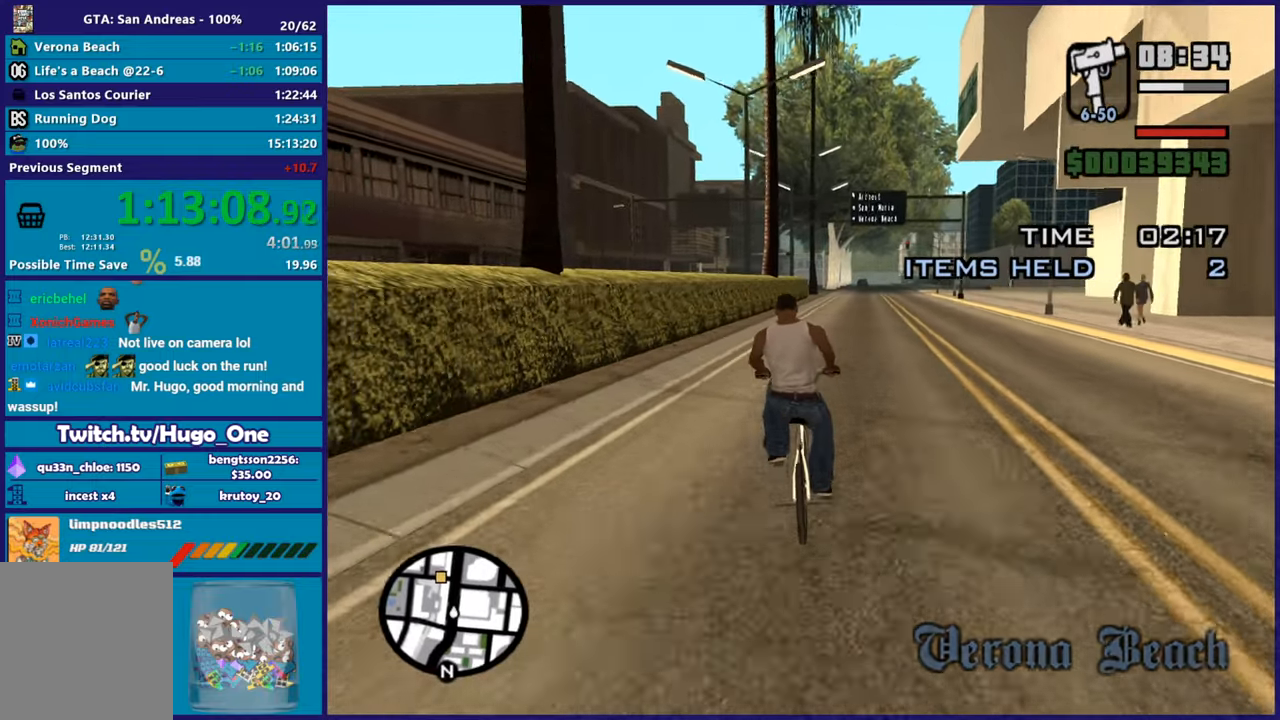
{"buttons": [], "left_stick": "center", "right_stick": "center", "events": [[350, "left_stick", "right"], [484, "left_stick", "center"]]}
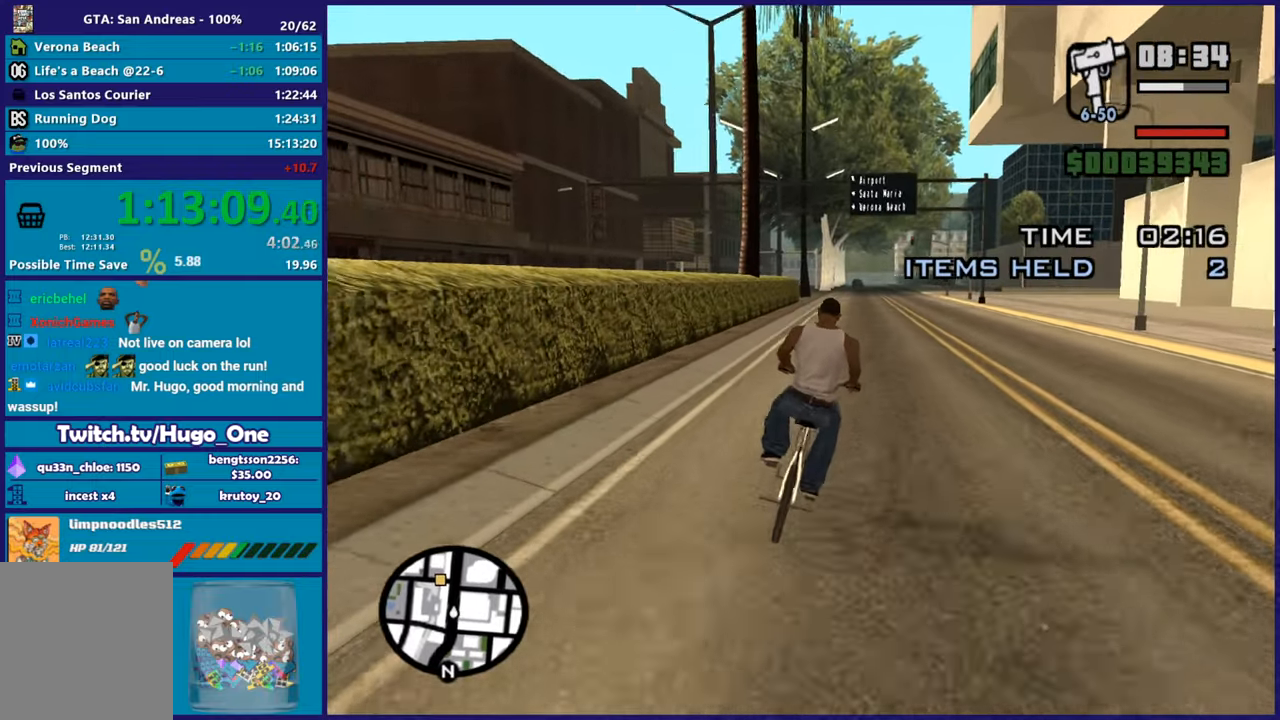
{"buttons": [], "left_stick": "center", "right_stick": "center", "events": []}
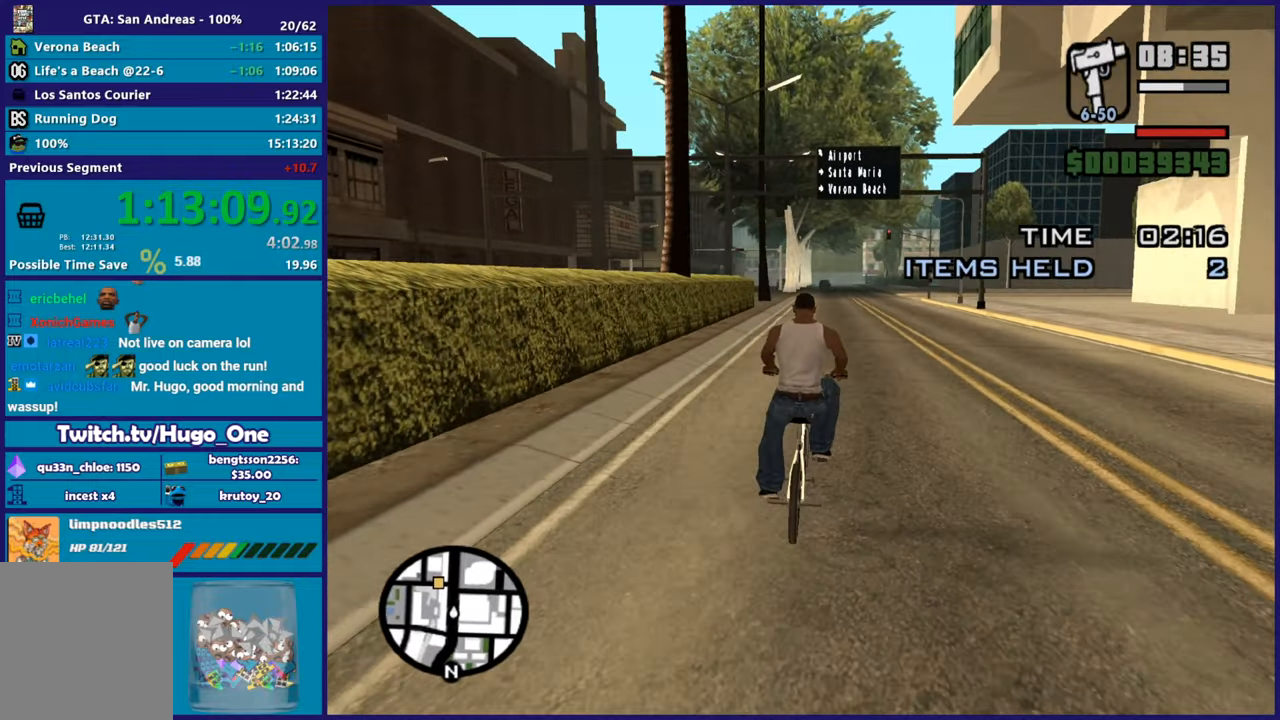
{"buttons": [], "left_stick": "center", "right_stick": "center", "events": []}
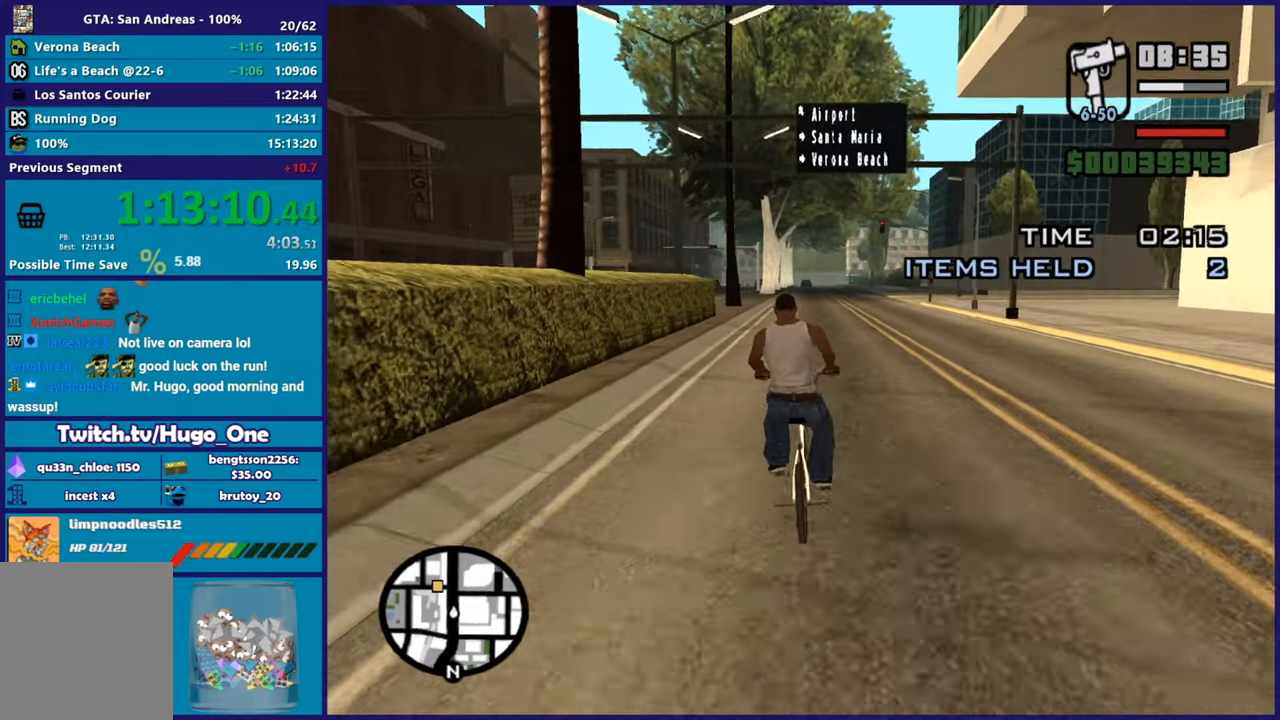
{"buttons": [], "left_stick": "center", "right_stick": "center", "events": []}
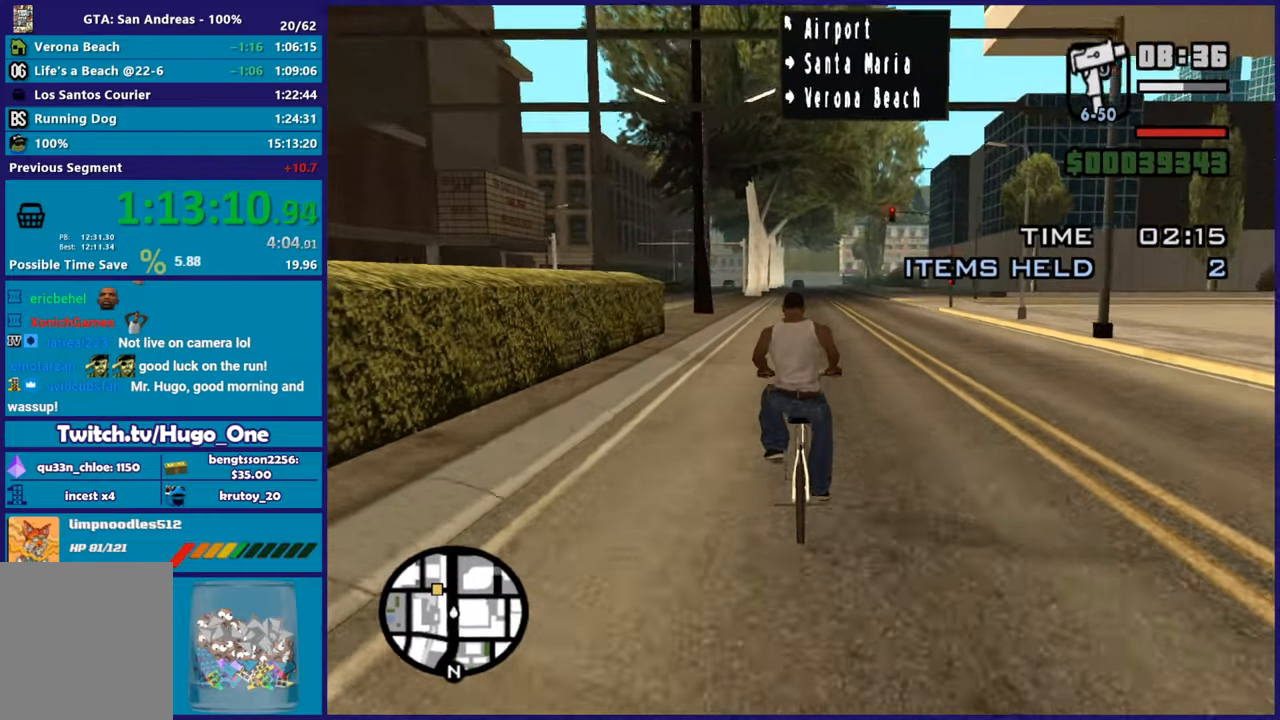
{"buttons": [], "left_stick": "center", "right_stick": "center", "events": []}
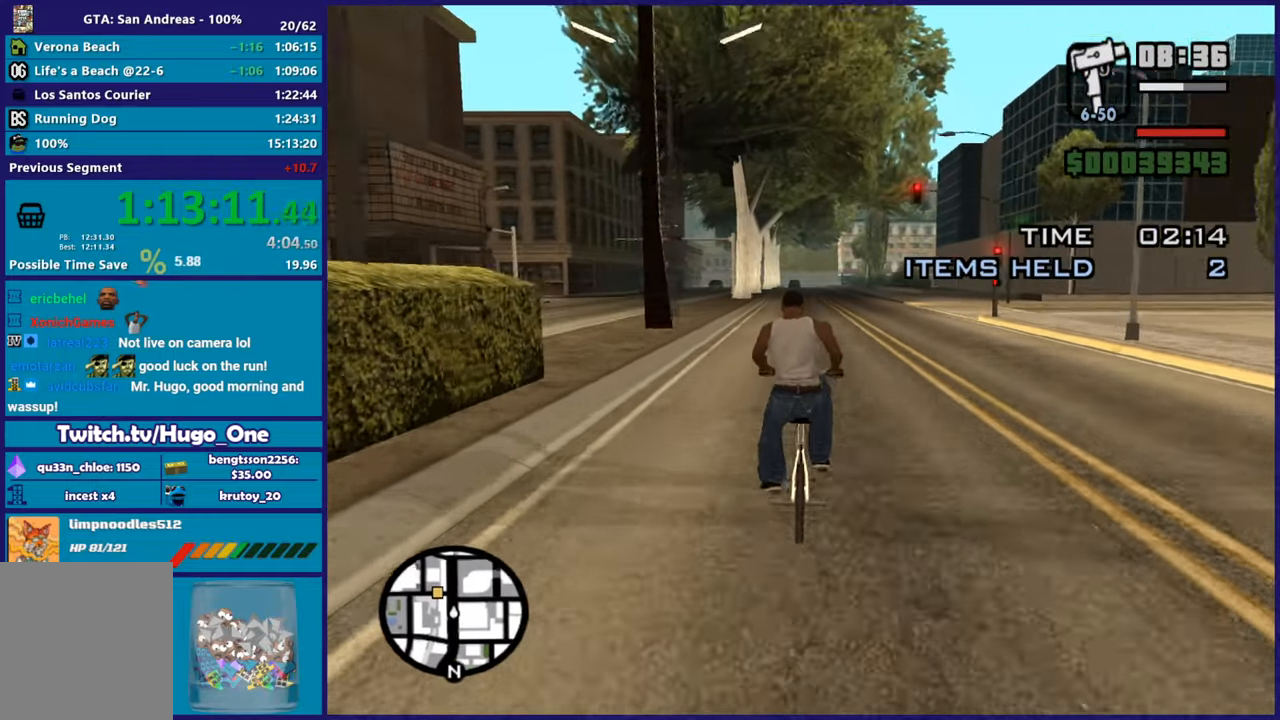
{"buttons": [], "left_stick": "left", "right_stick": "center", "events": [[500, "left_stick", "left"]]}
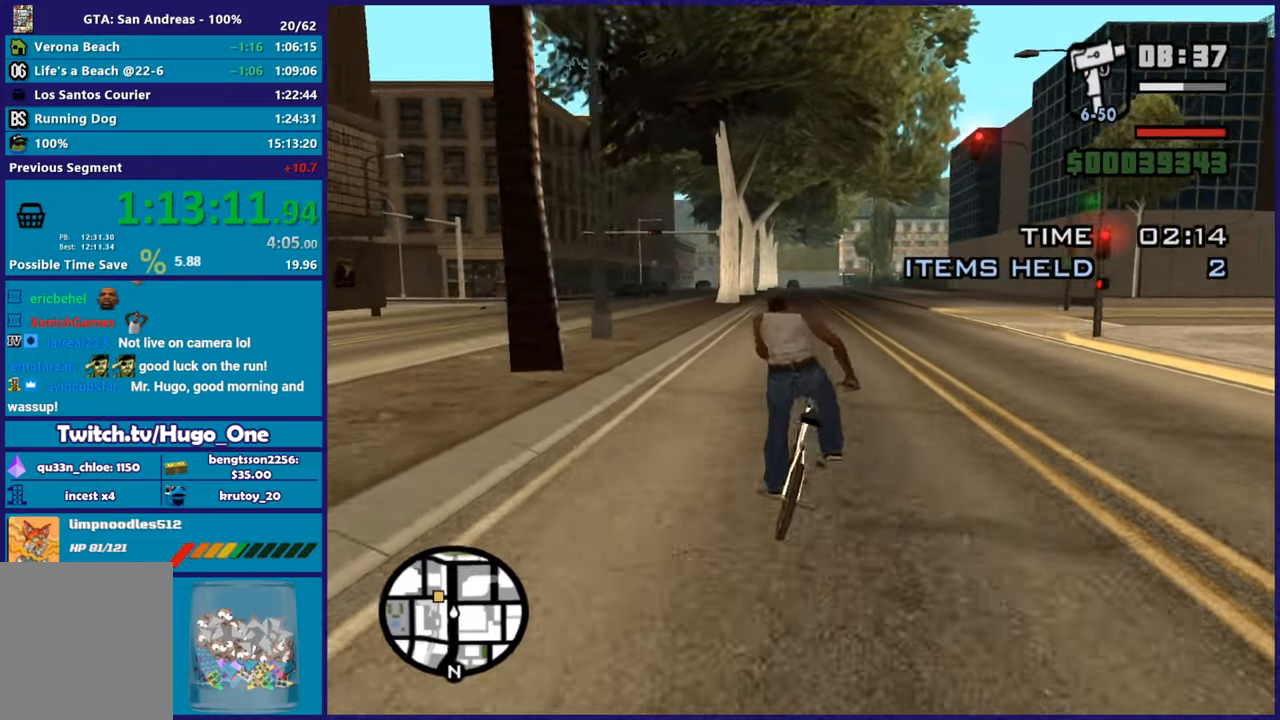
{"buttons": [], "left_stick": "left", "right_stick": "center", "events": [[184, "left_stick", "center"], [250, "left_stick", "left"]]}